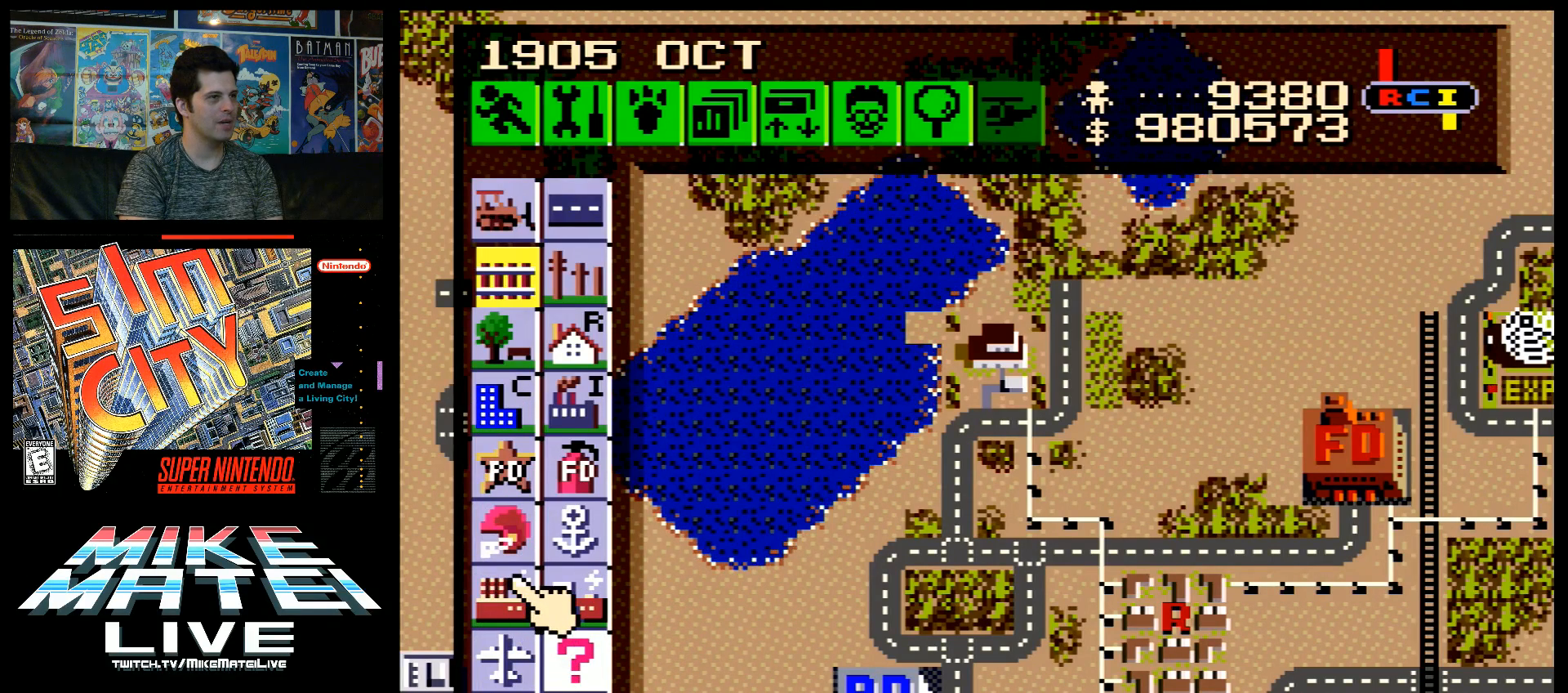
Gameplay with a controller (Nintendo layout); each line is a JSON object with the inputs held at the frame after it. "events" lists button and stick changes between this image and that frame as [ms after this image, input, new state], when the widget could be followed in between. Not read: L3 R3.
{"buttons": [], "events": [[133, "DPAD_UP", "down"], [233, "DPAD_UP", "up"], [333, "DPAD_UP", "down"], [417, "DPAD_UP", "up"]]}
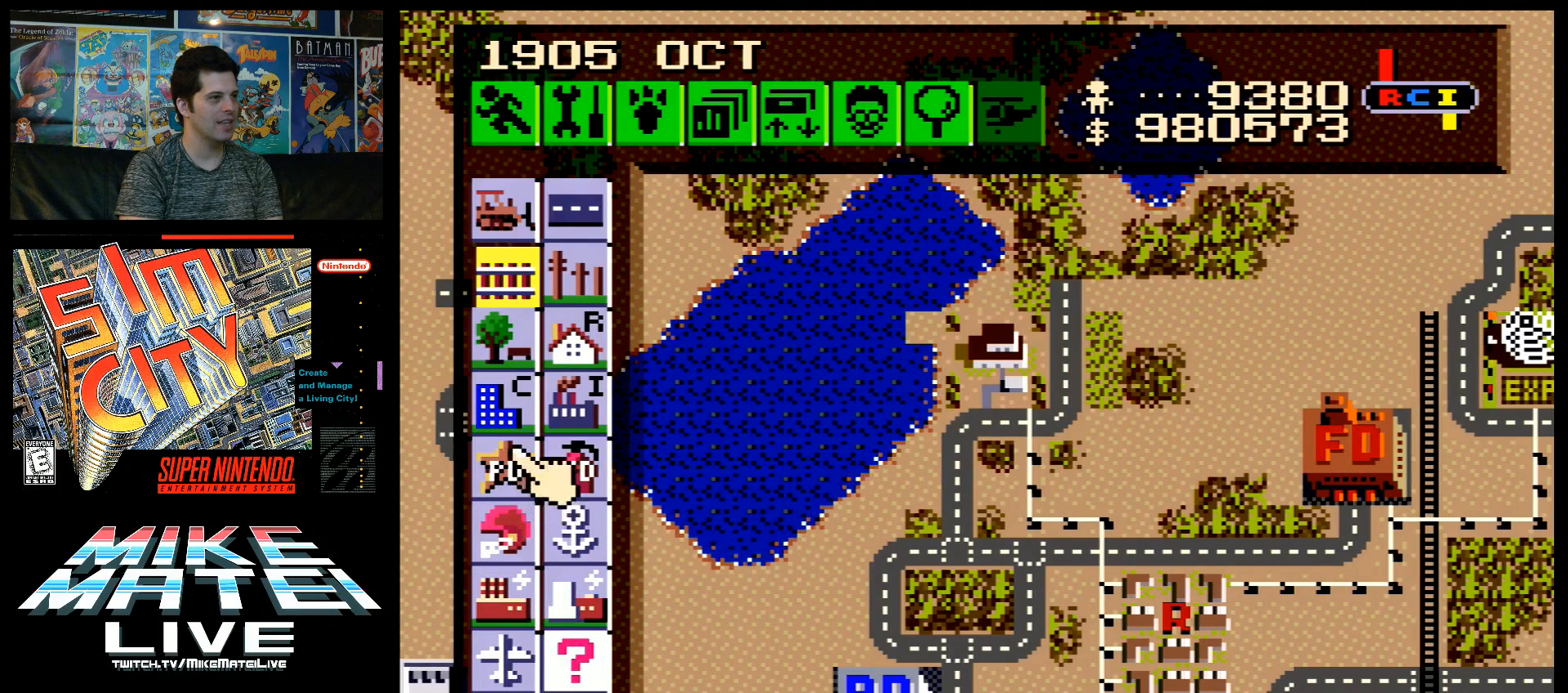
{"buttons": [], "events": [[117, "DPAD_DOWN", "down"], [200, "DPAD_DOWN", "up"], [417, "DPAD_UP", "down"], [483, "DPAD_UP", "up"]]}
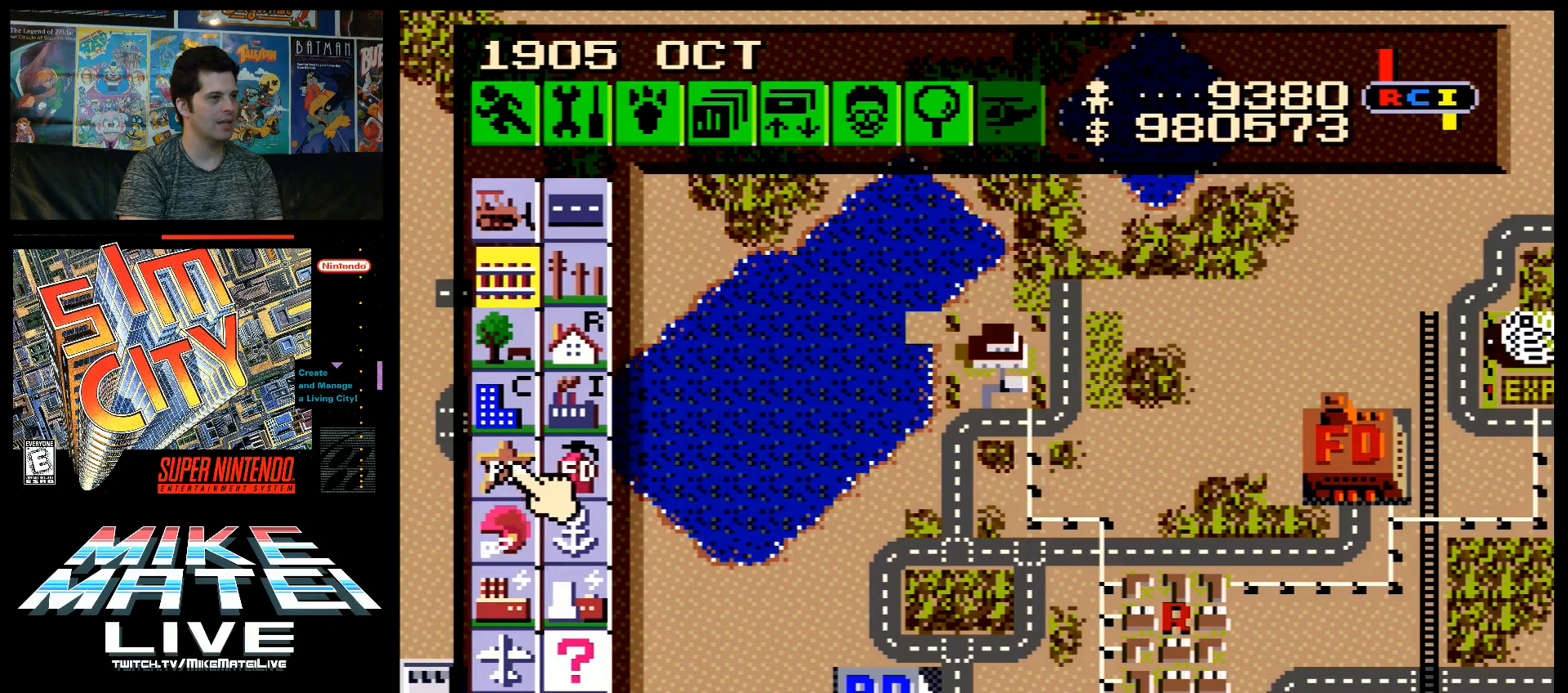
{"buttons": ["A", "DPAD_RIGHT"], "events": [[50, "B", "down"], [167, "B", "up"], [300, "DPAD_UP", "down"], [383, "A", "down"], [483, "DPAD_RIGHT", "down"], [483, "DPAD_UP", "up"]]}
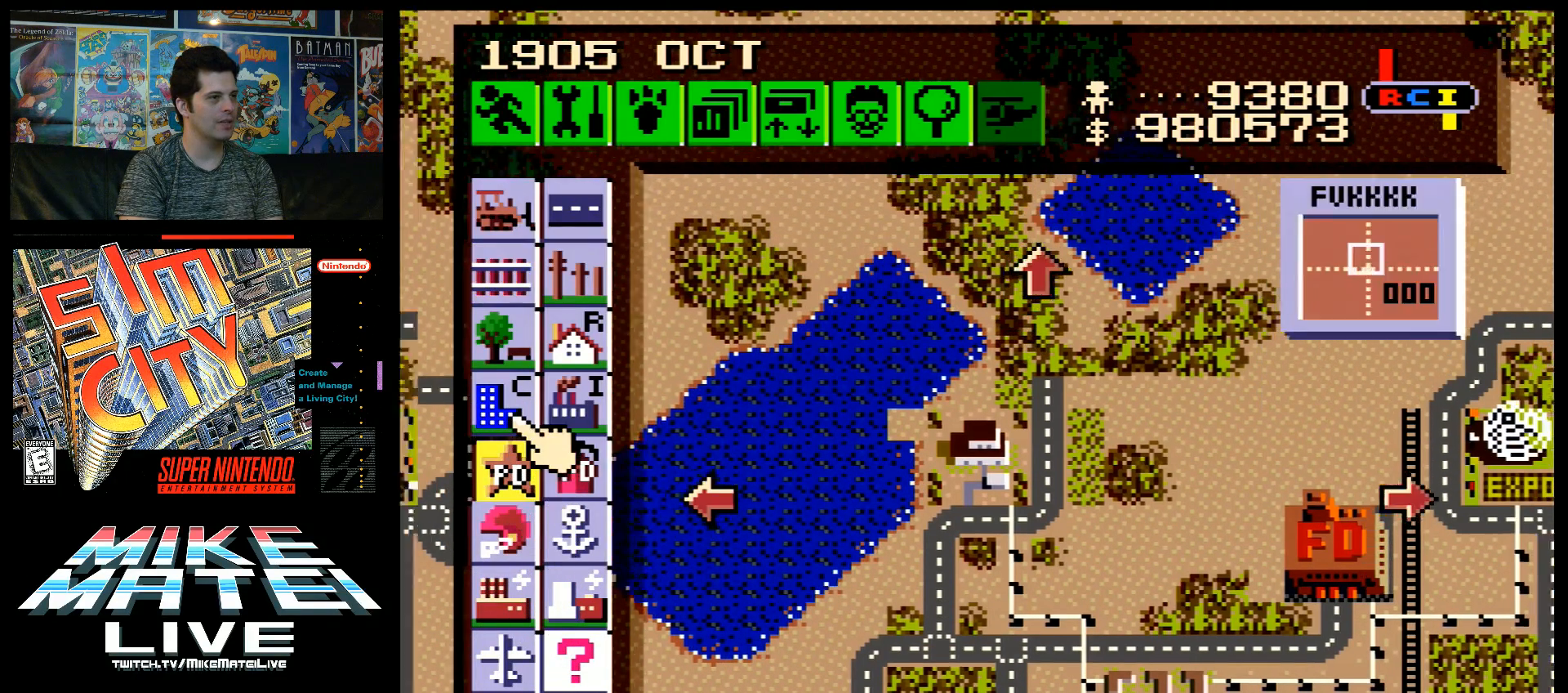
{"buttons": ["DPAD_DOWN", "DPAD_RIGHT"], "events": [[17, "A", "up"], [500, "DPAD_DOWN", "down"]]}
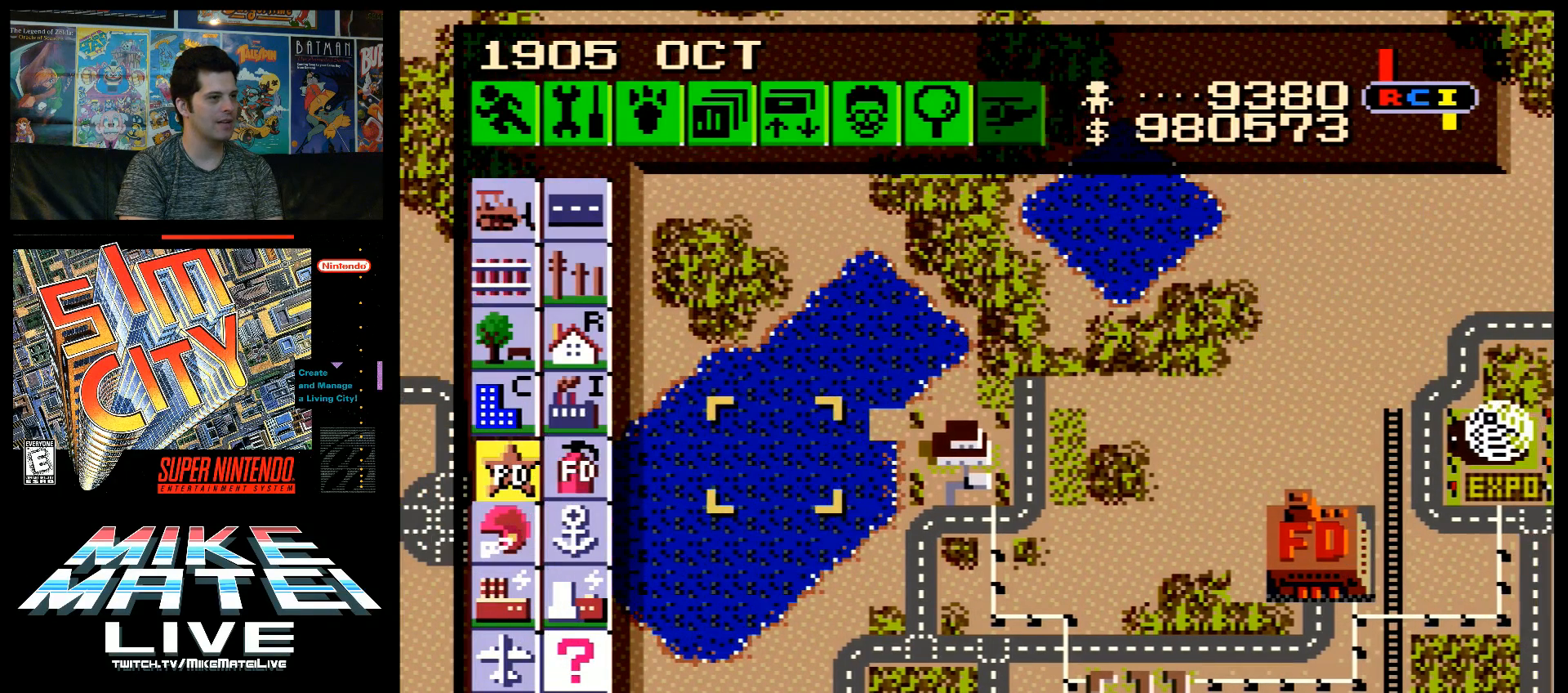
{"buttons": ["DPAD_RIGHT"], "events": [[267, "DPAD_DOWN", "up"], [333, "DPAD_DOWN", "down"], [383, "DPAD_DOWN", "up"]]}
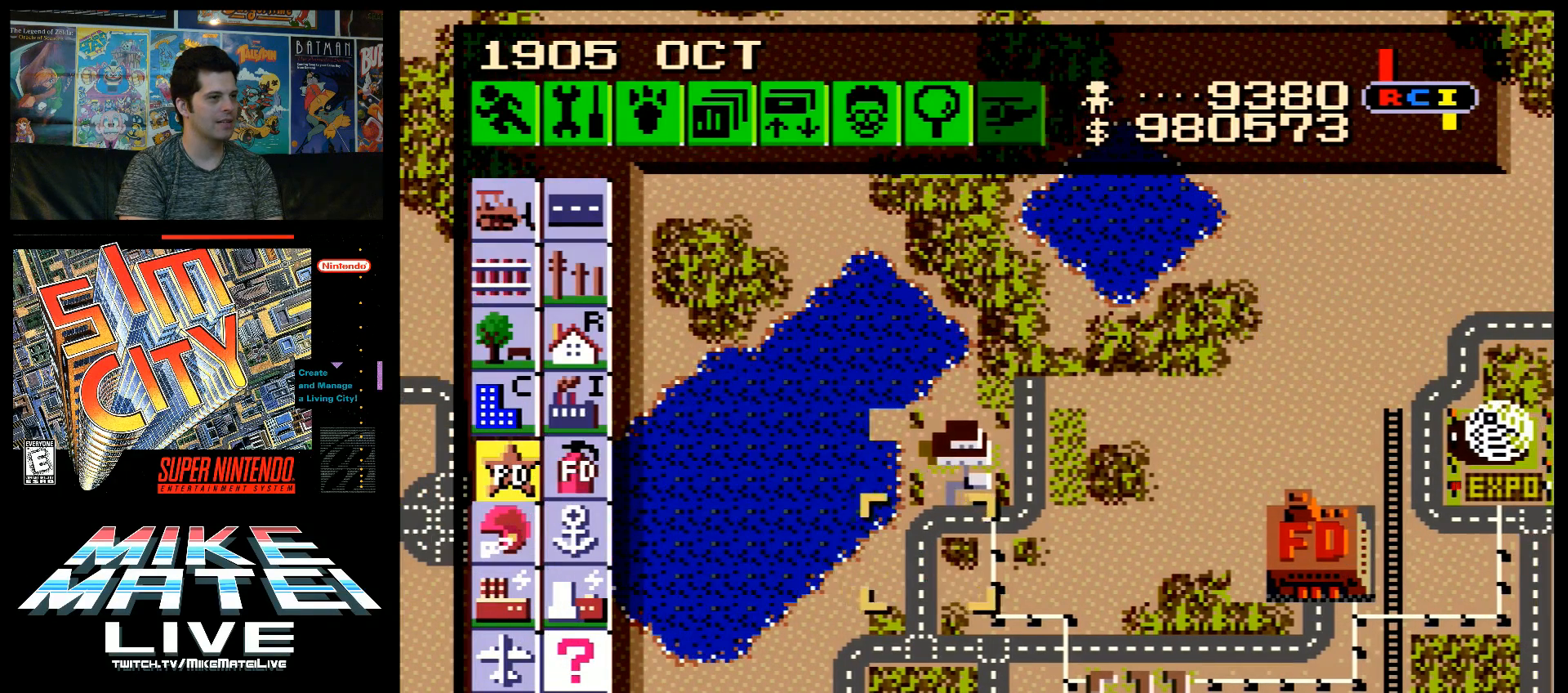
{"buttons": ["DPAD_RIGHT"], "events": [[117, "DPAD_DOWN", "down"], [150, "DPAD_DOWN", "up"]]}
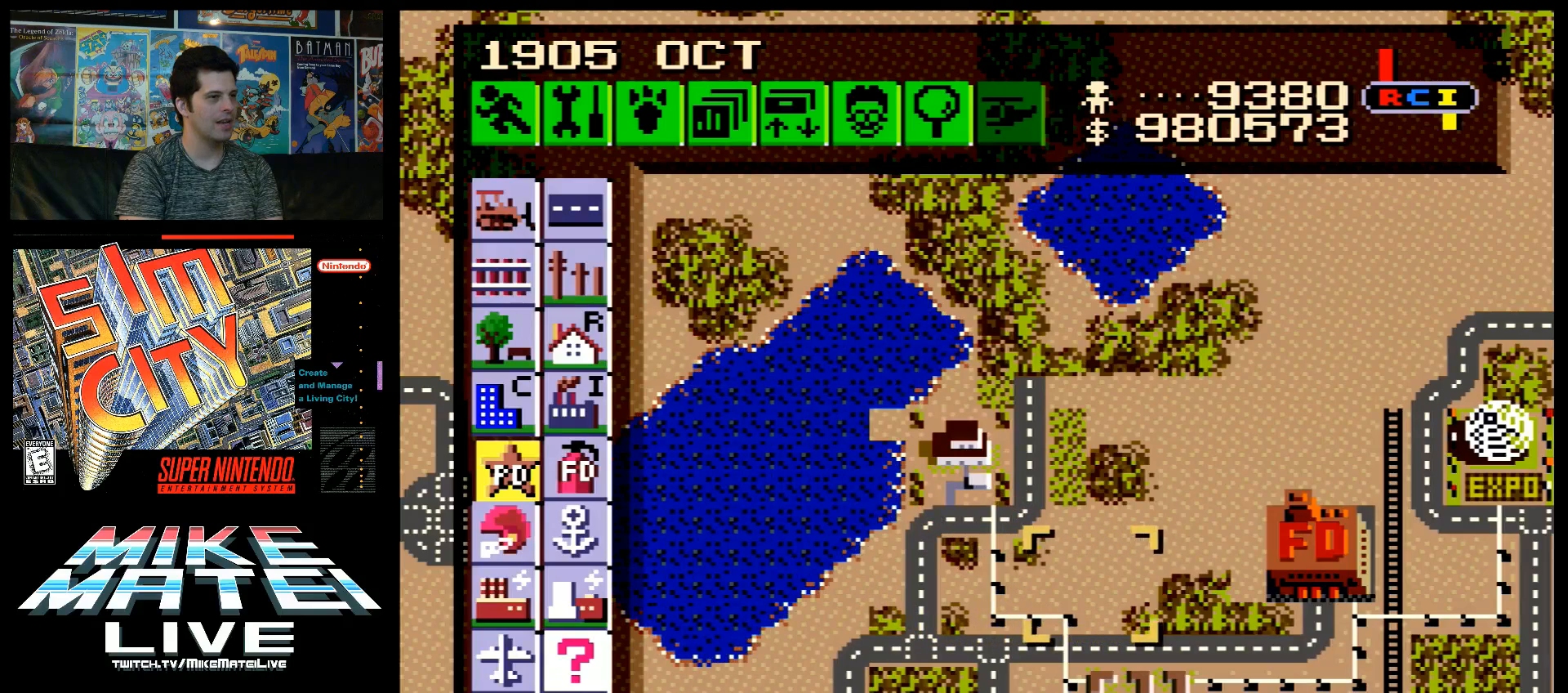
{"buttons": [], "events": [[117, "DPAD_RIGHT", "up"]]}
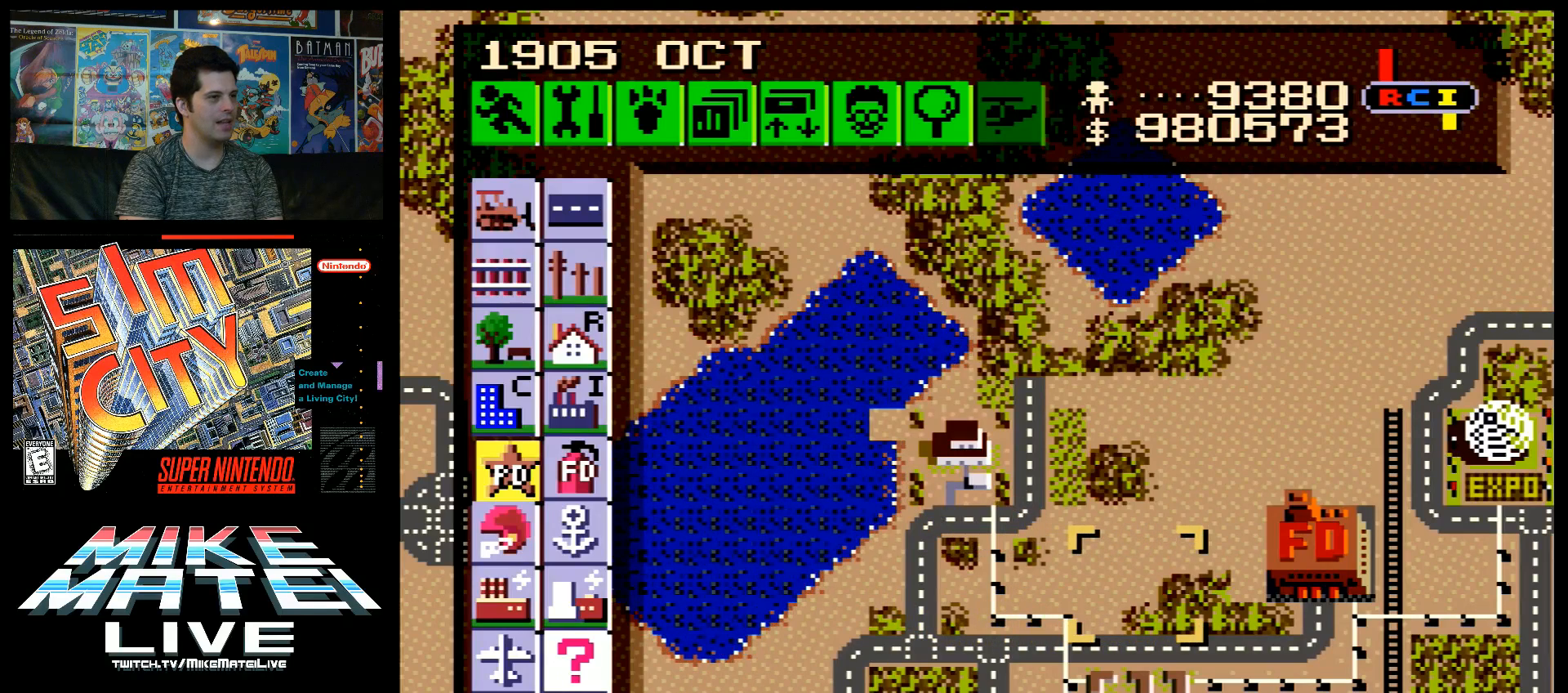
{"buttons": ["DPAD_UP"], "events": [[433, "DPAD_UP", "down"]]}
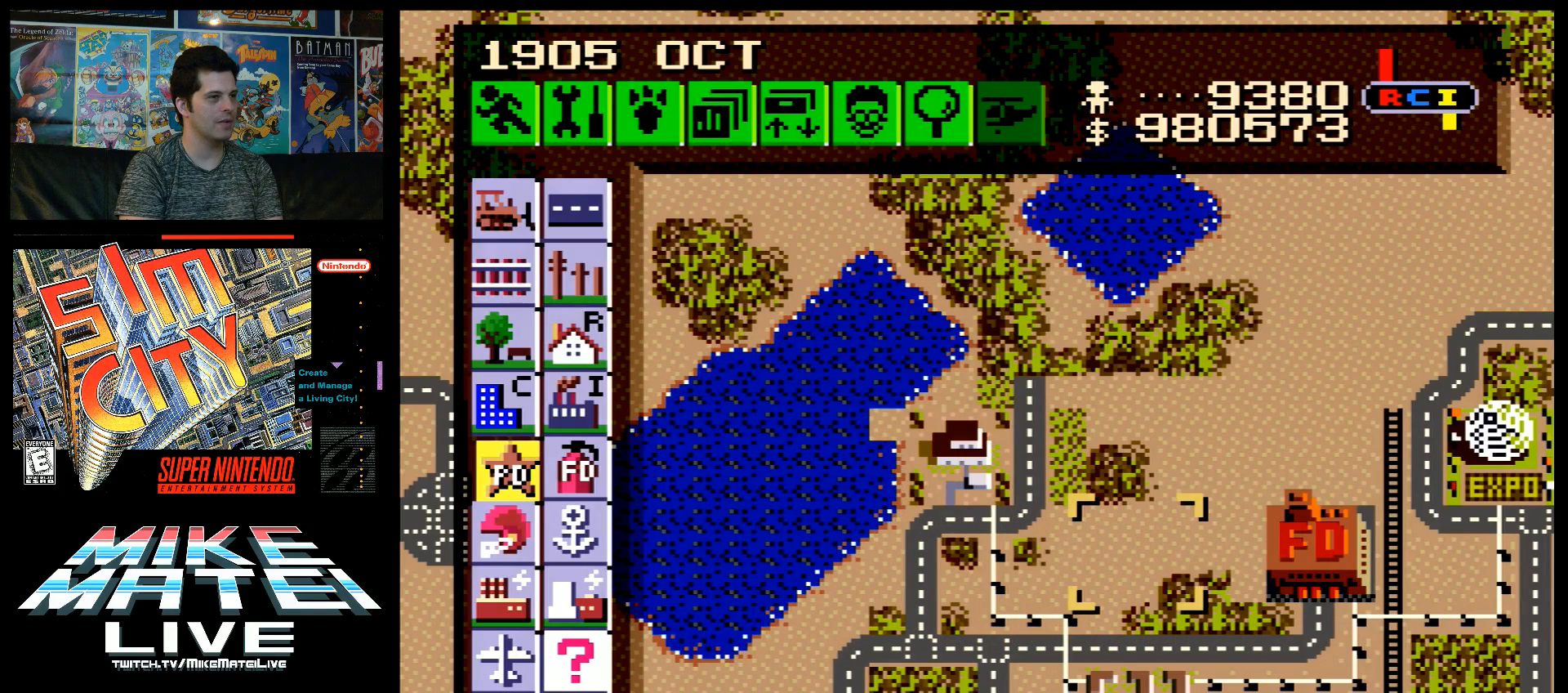
{"buttons": ["DPAD_UP"], "events": []}
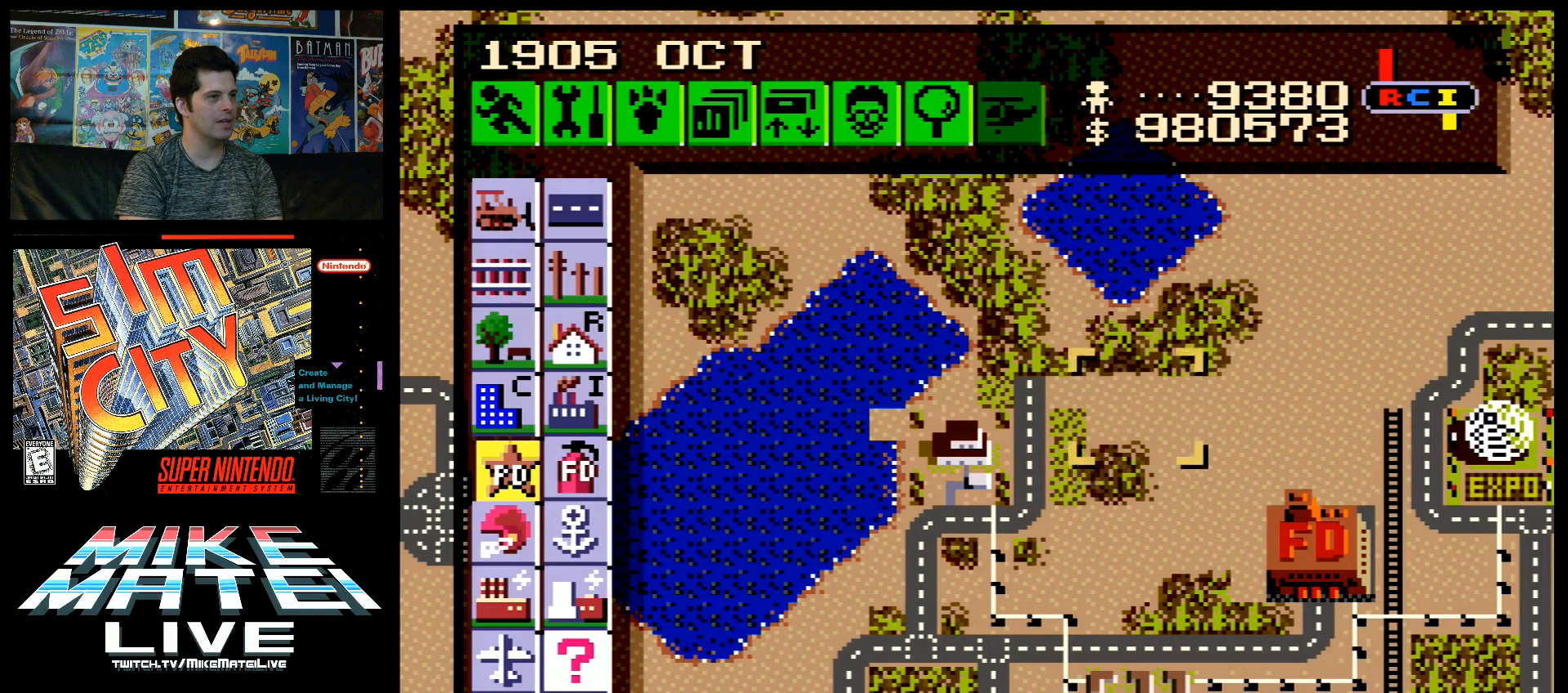
{"buttons": [], "events": [[150, "DPAD_UP", "up"]]}
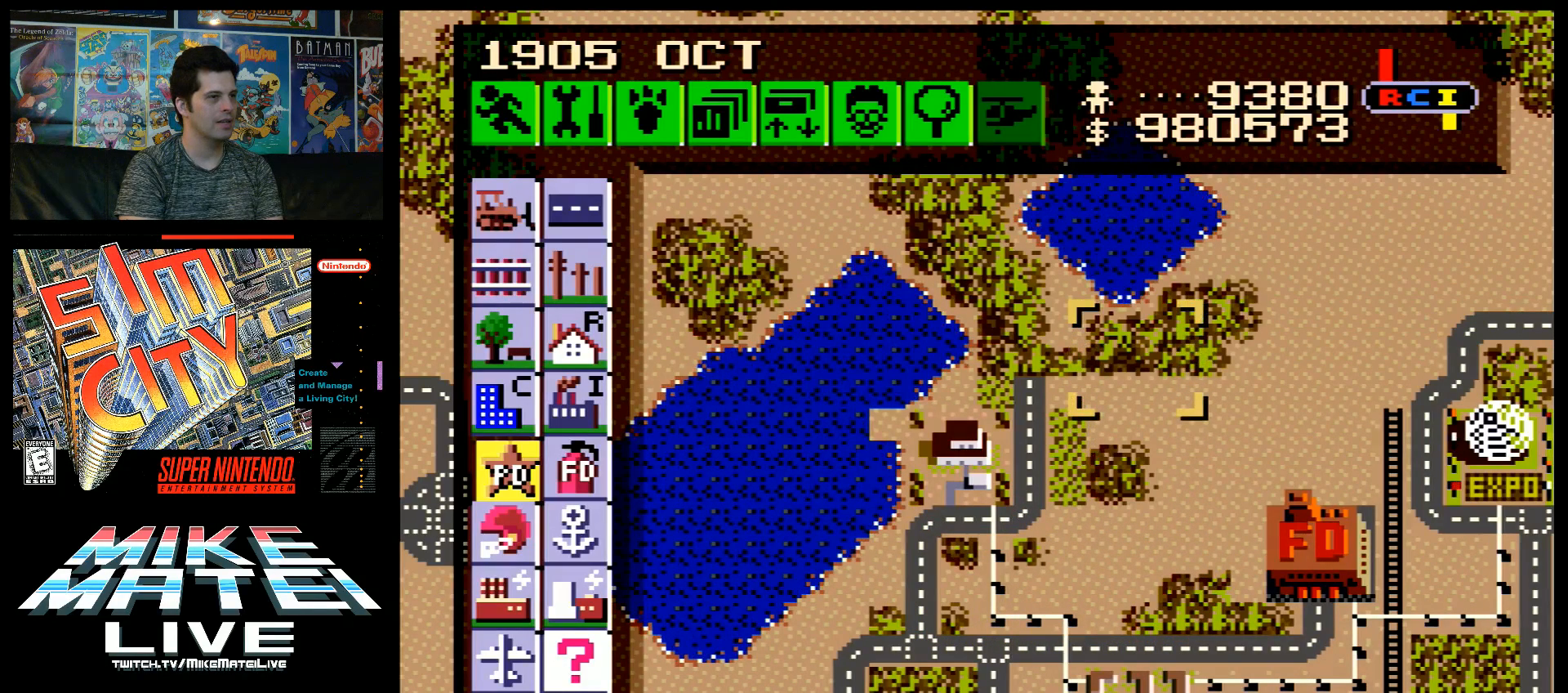
{"buttons": [], "events": [[183, "DPAD_RIGHT", "down"], [300, "DPAD_RIGHT", "up"]]}
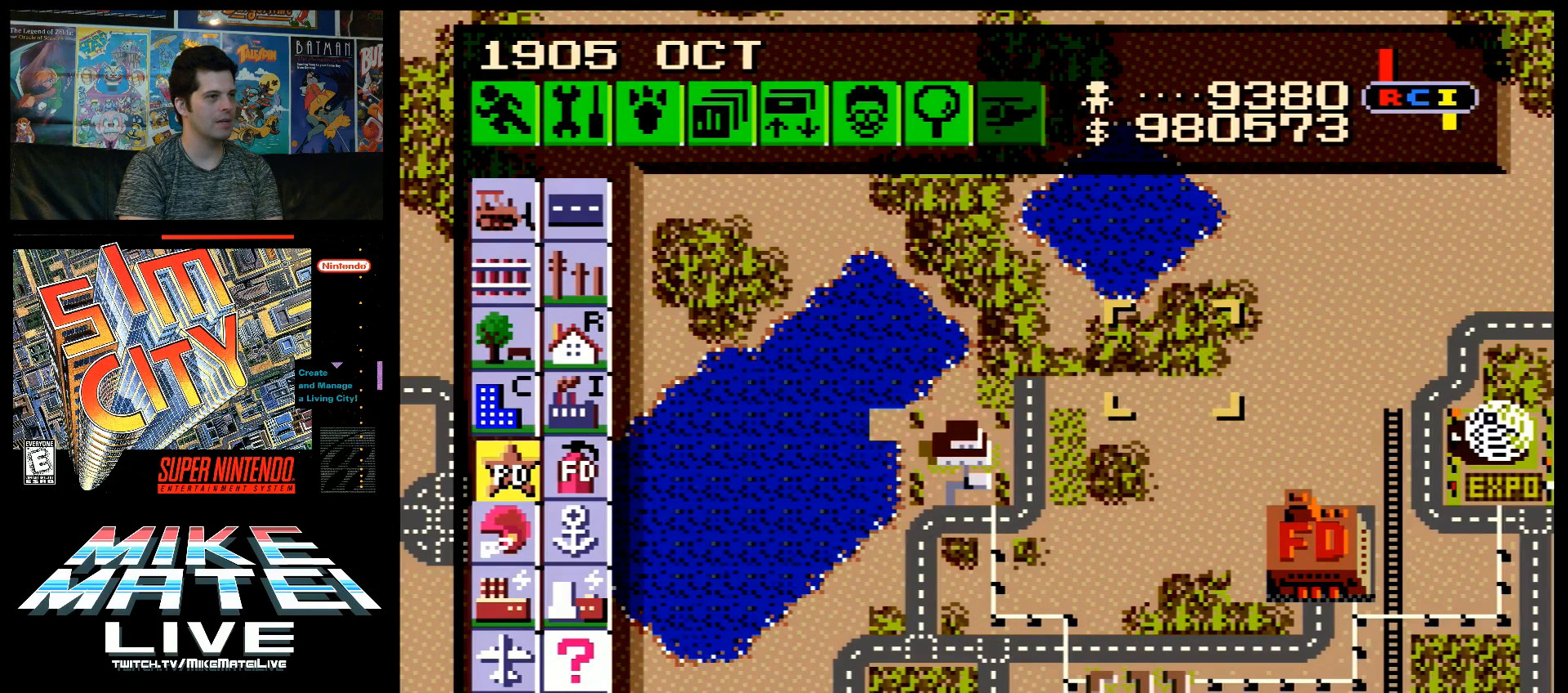
{"buttons": [], "events": [[17, "DPAD_RIGHT", "down"], [83, "DPAD_RIGHT", "up"]]}
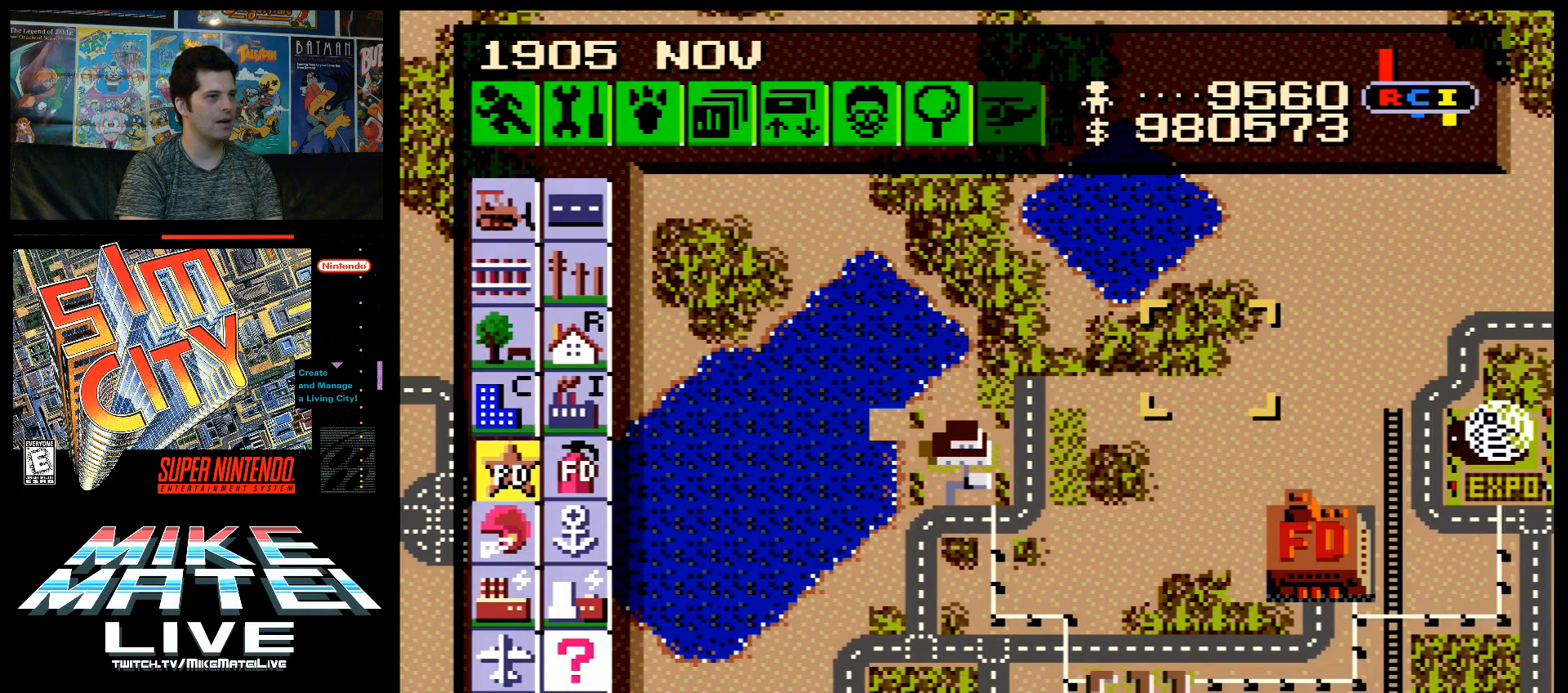
{"buttons": ["DPAD_UP"], "events": [[117, "DPAD_LEFT", "down"], [450, "DPAD_UP", "down"], [483, "DPAD_LEFT", "up"]]}
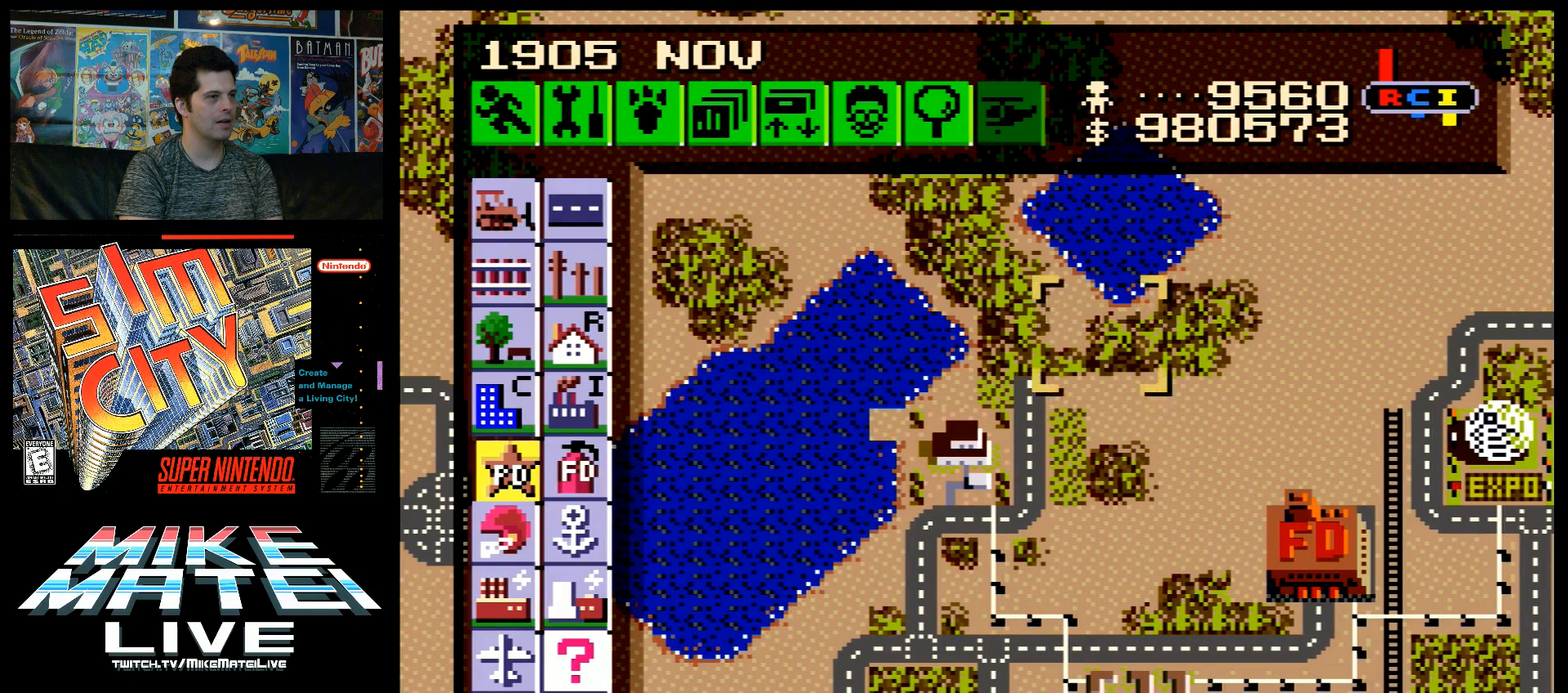
{"buttons": [], "events": [[50, "DPAD_RIGHT", "down"], [50, "DPAD_UP", "up"], [183, "DPAD_DOWN", "down"], [300, "DPAD_DOWN", "up"], [333, "DPAD_RIGHT", "up"]]}
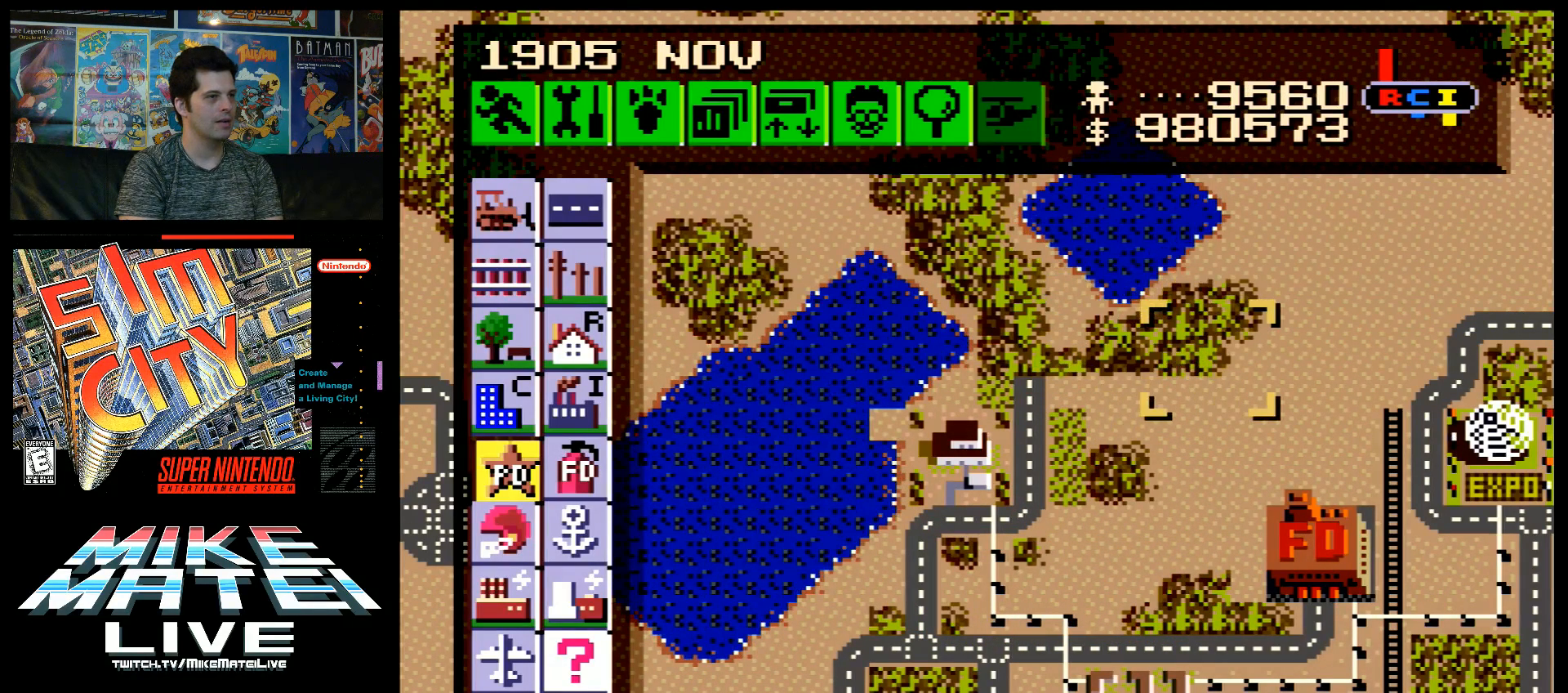
{"buttons": [], "events": [[150, "DPAD_RIGHT", "down"], [233, "DPAD_RIGHT", "up"]]}
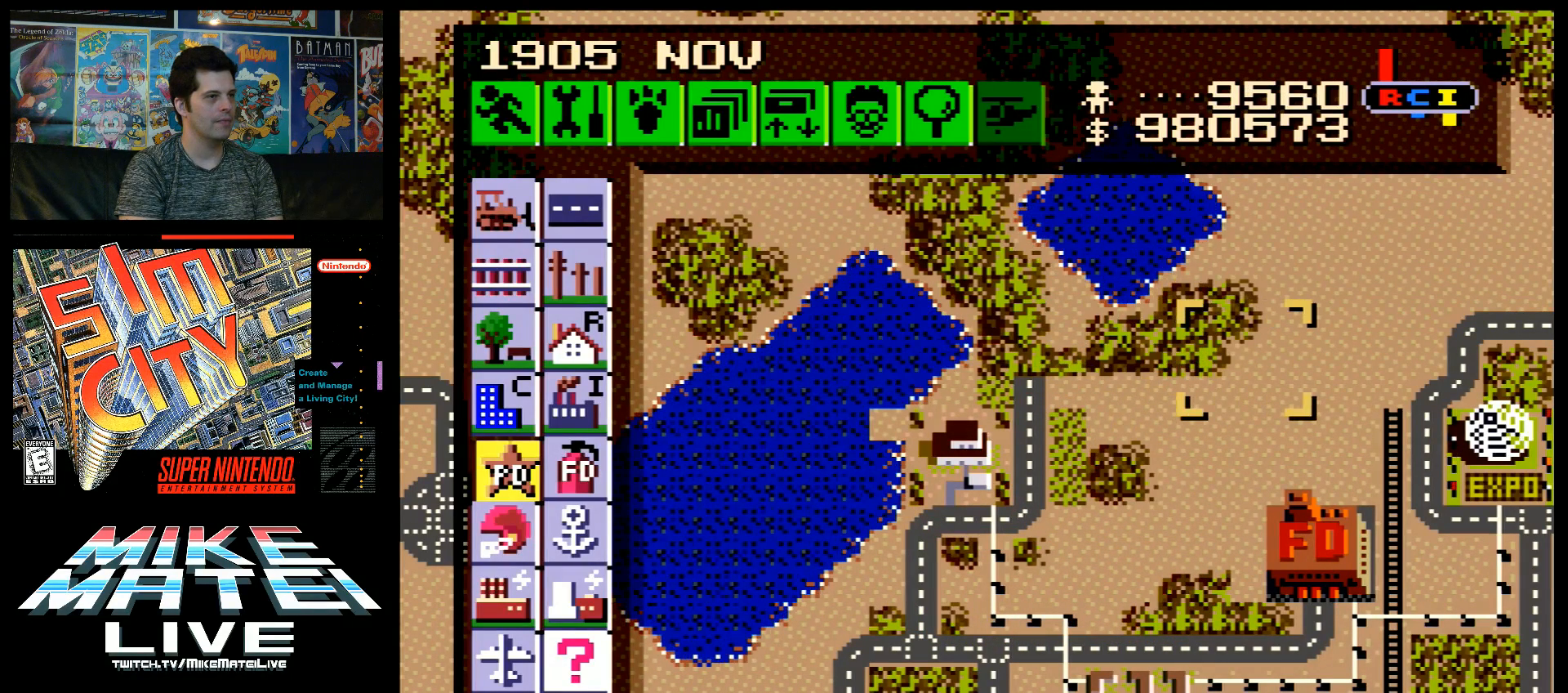
{"buttons": ["DPAD_DOWN"], "events": [[50, "DPAD_LEFT", "down"], [167, "DPAD_LEFT", "up"], [450, "DPAD_DOWN", "down"]]}
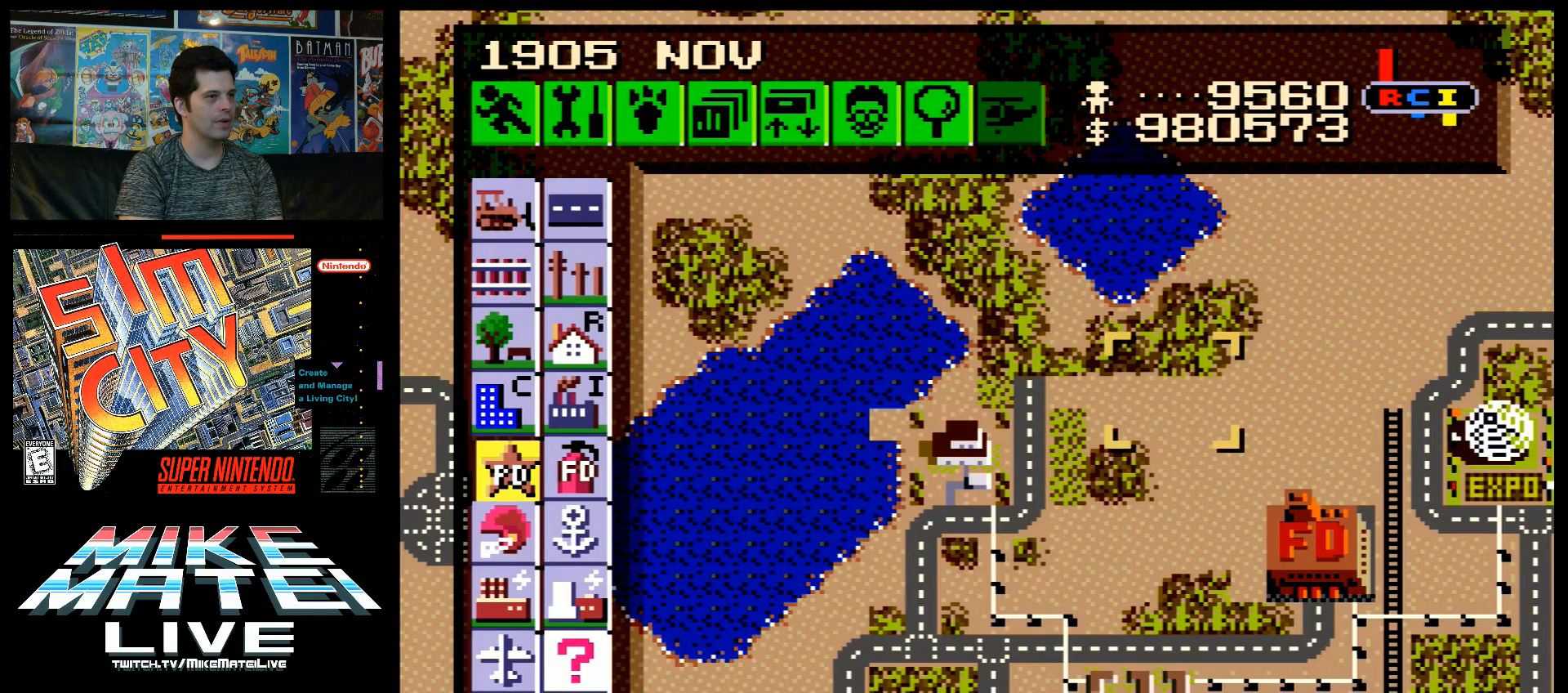
{"buttons": ["DPAD_DOWN"], "events": [[133, "DPAD_DOWN", "up"], [217, "DPAD_RIGHT", "down"], [300, "DPAD_RIGHT", "up"], [450, "DPAD_DOWN", "down"]]}
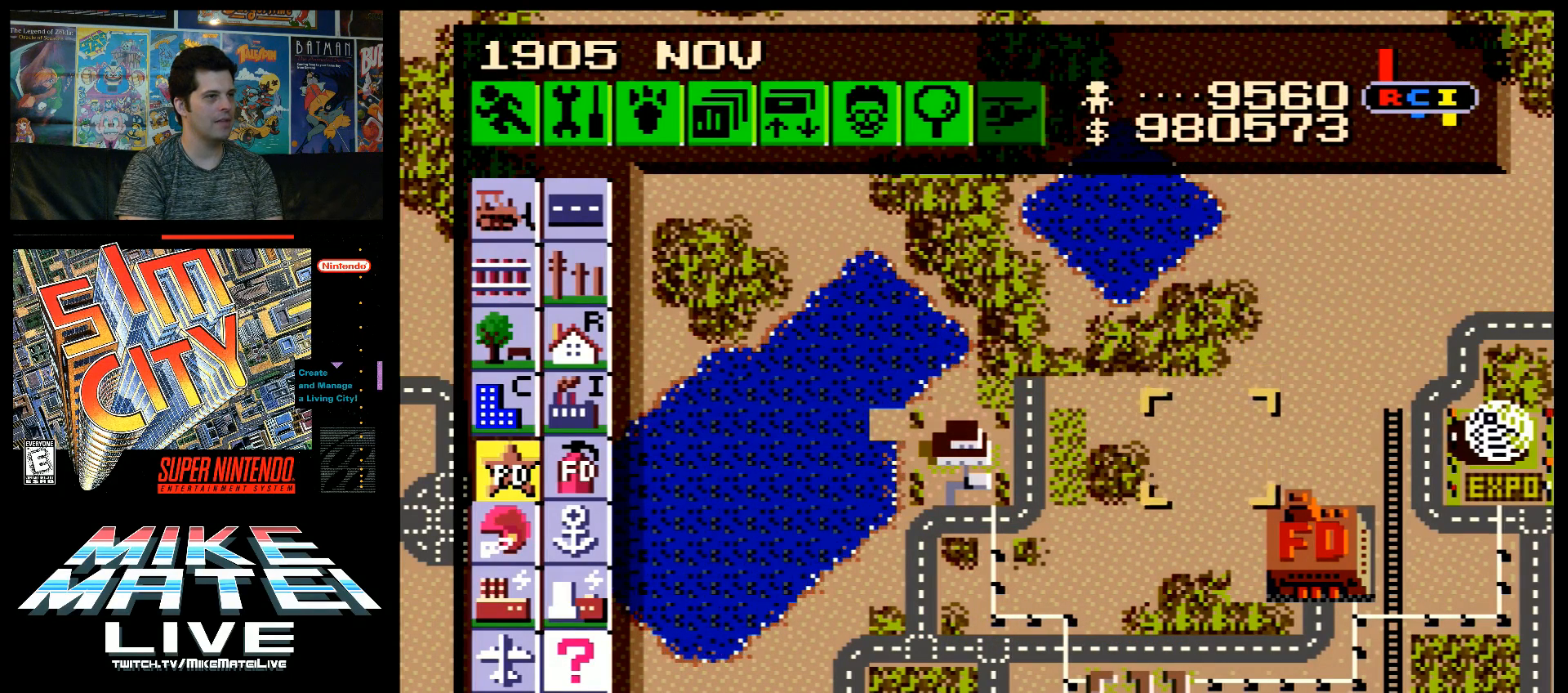
{"buttons": [], "events": [[17, "DPAD_DOWN", "up"]]}
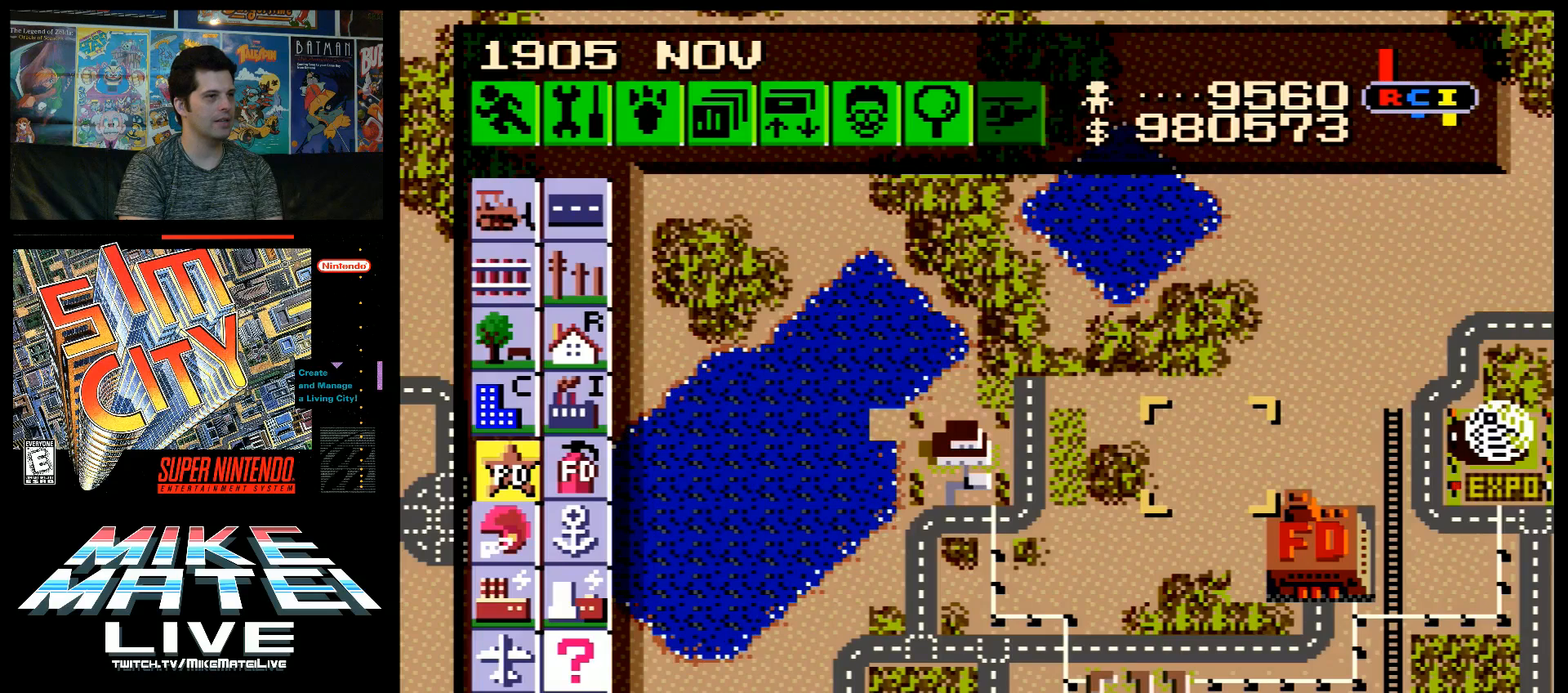
{"buttons": [], "events": [[117, "DPAD_DOWN", "down"], [417, "DPAD_DOWN", "up"]]}
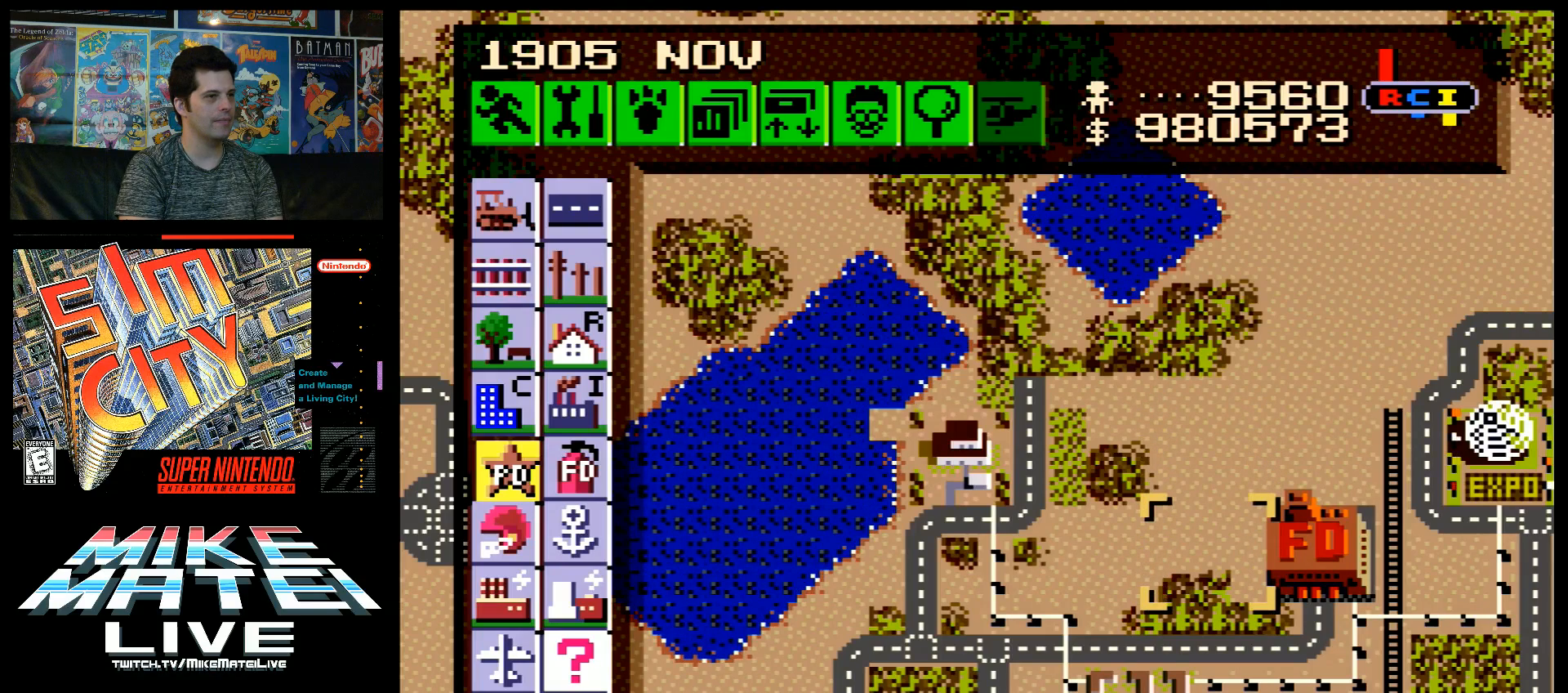
{"buttons": ["DPAD_UP"], "events": [[200, "B", "down"], [333, "B", "up"], [417, "DPAD_UP", "down"]]}
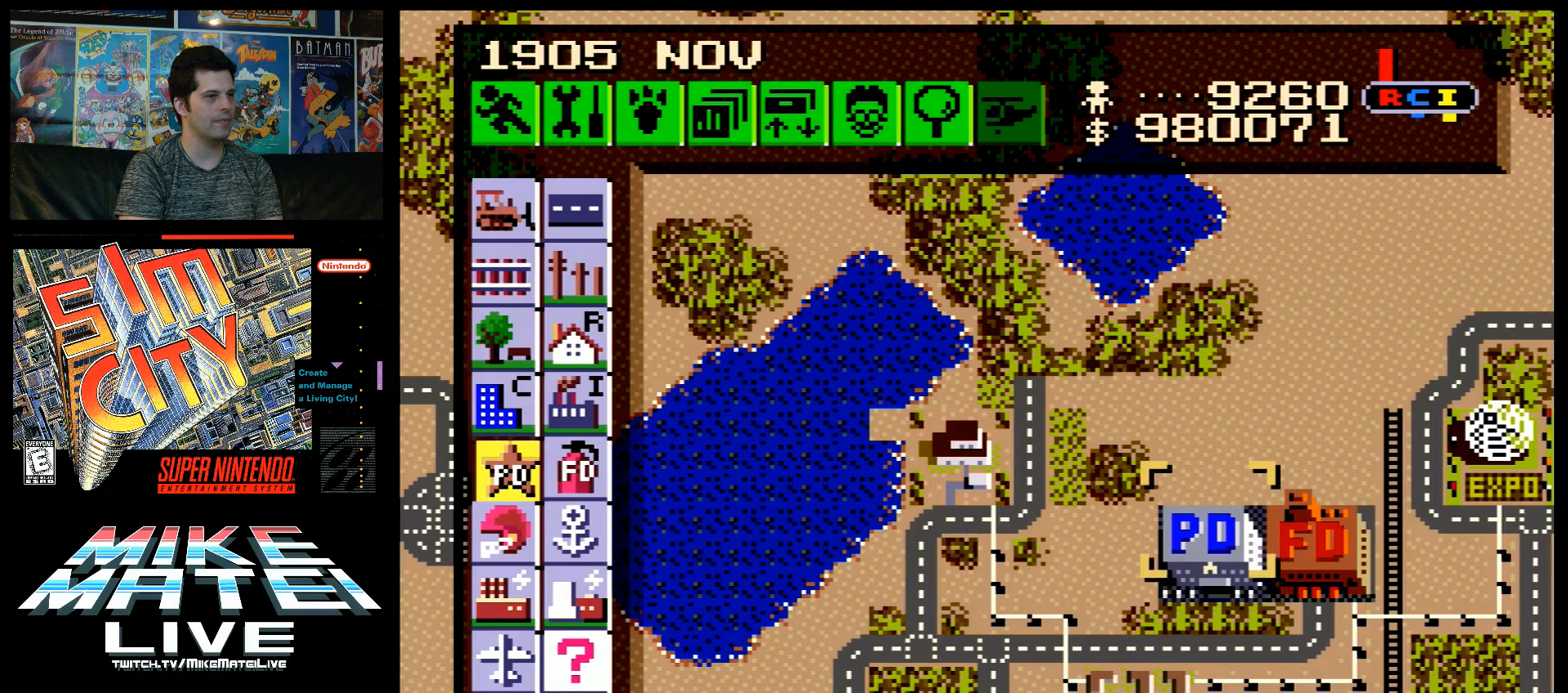
{"buttons": ["DPAD_UP"], "events": []}
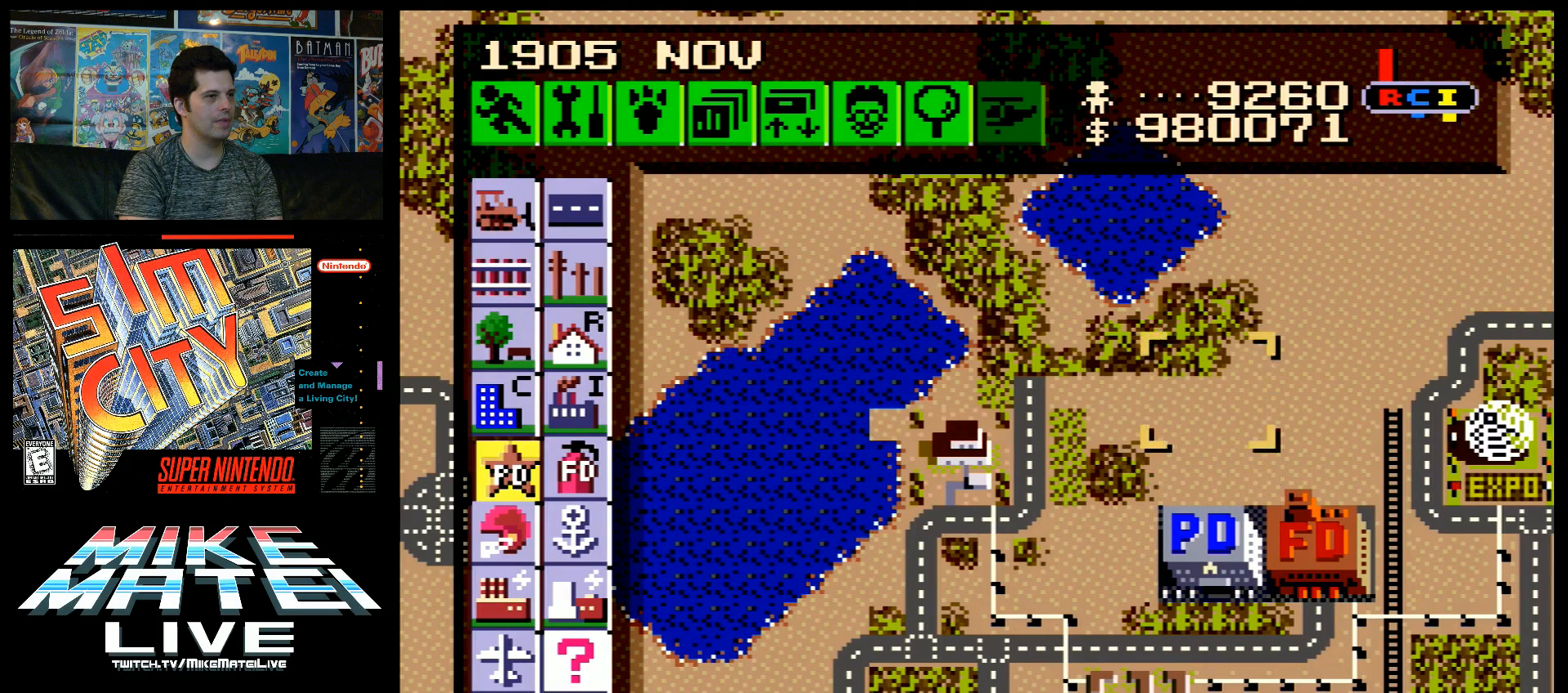
{"buttons": ["B"], "events": [[183, "DPAD_UP", "up"], [367, "B", "down"]]}
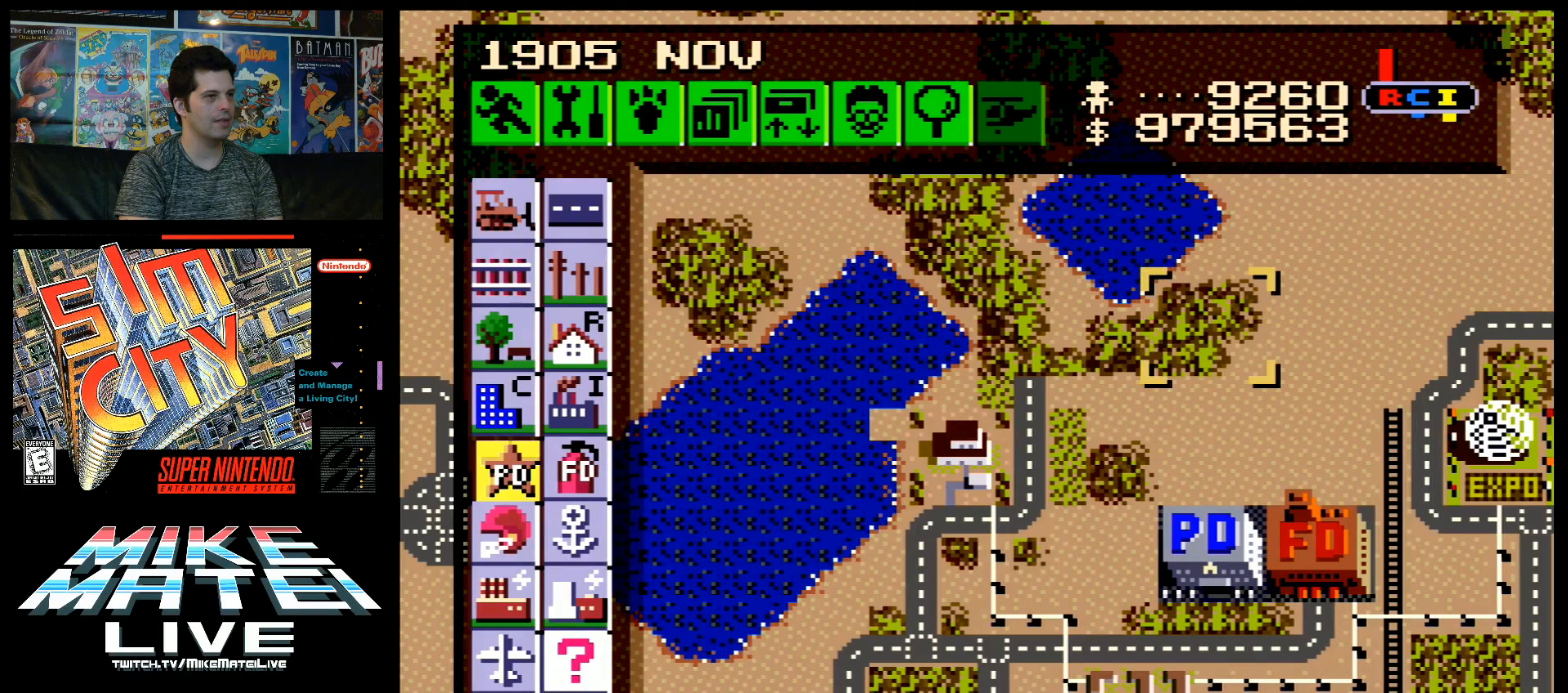
{"buttons": ["DPAD_LEFT"], "events": [[17, "B", "up"], [117, "DPAD_LEFT", "down"]]}
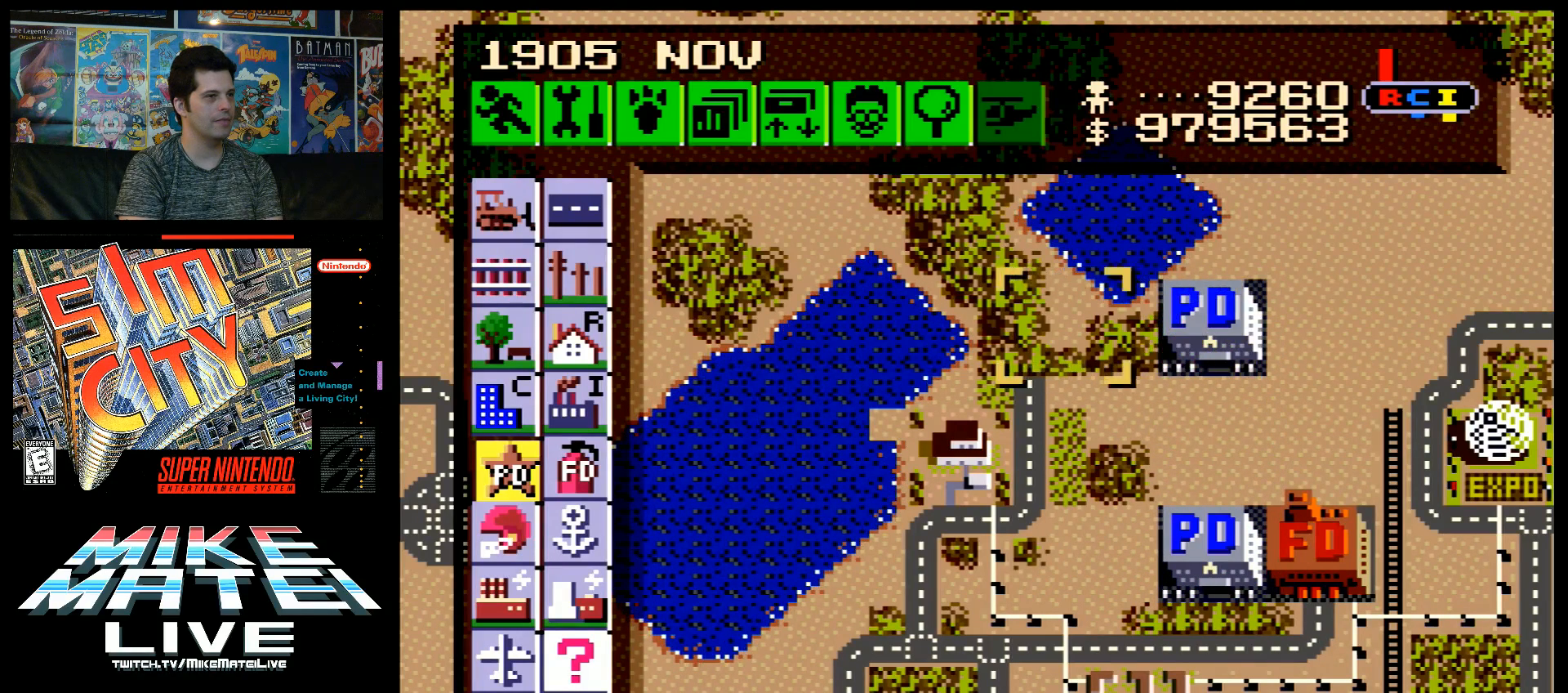
{"buttons": ["DPAD_LEFT"], "events": []}
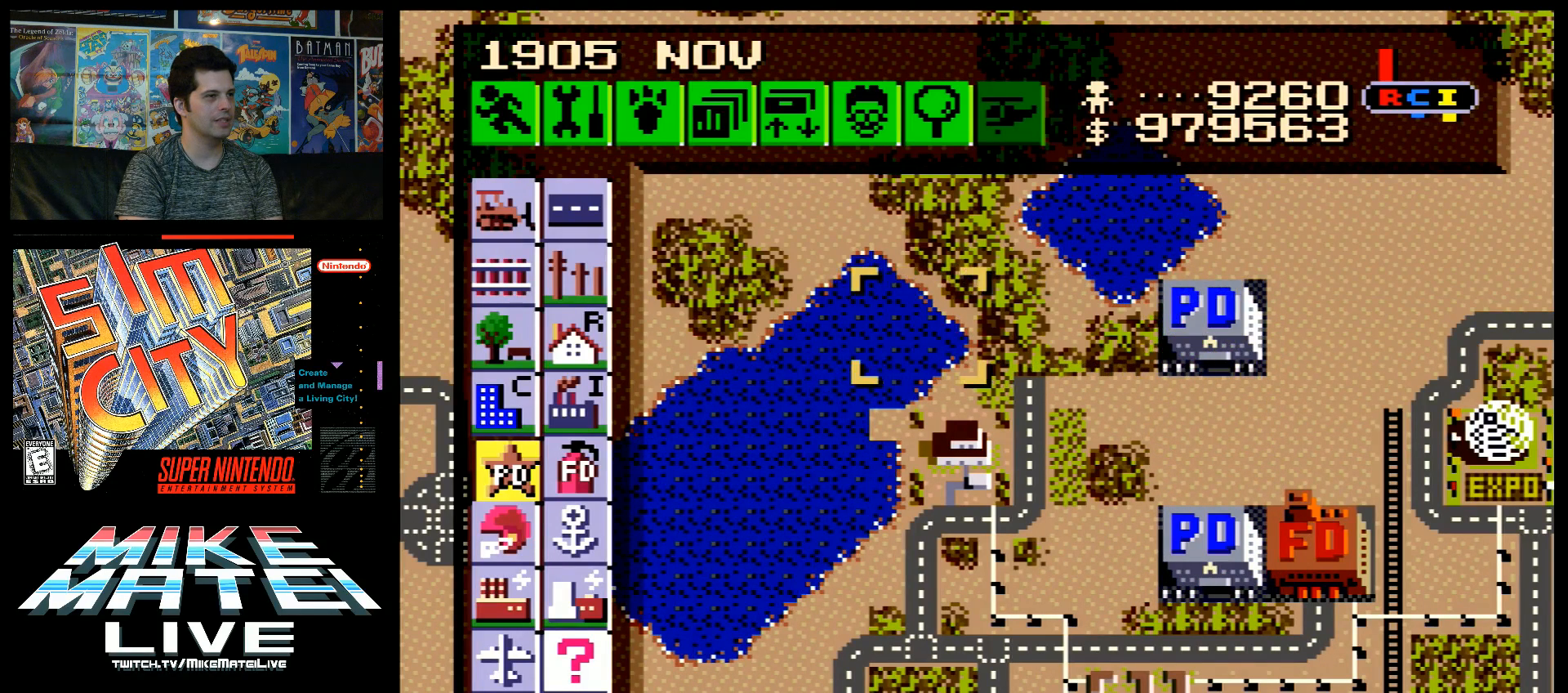
{"buttons": ["DPAD_LEFT"], "events": [[283, "DPAD_UP", "down"], [483, "DPAD_UP", "up"]]}
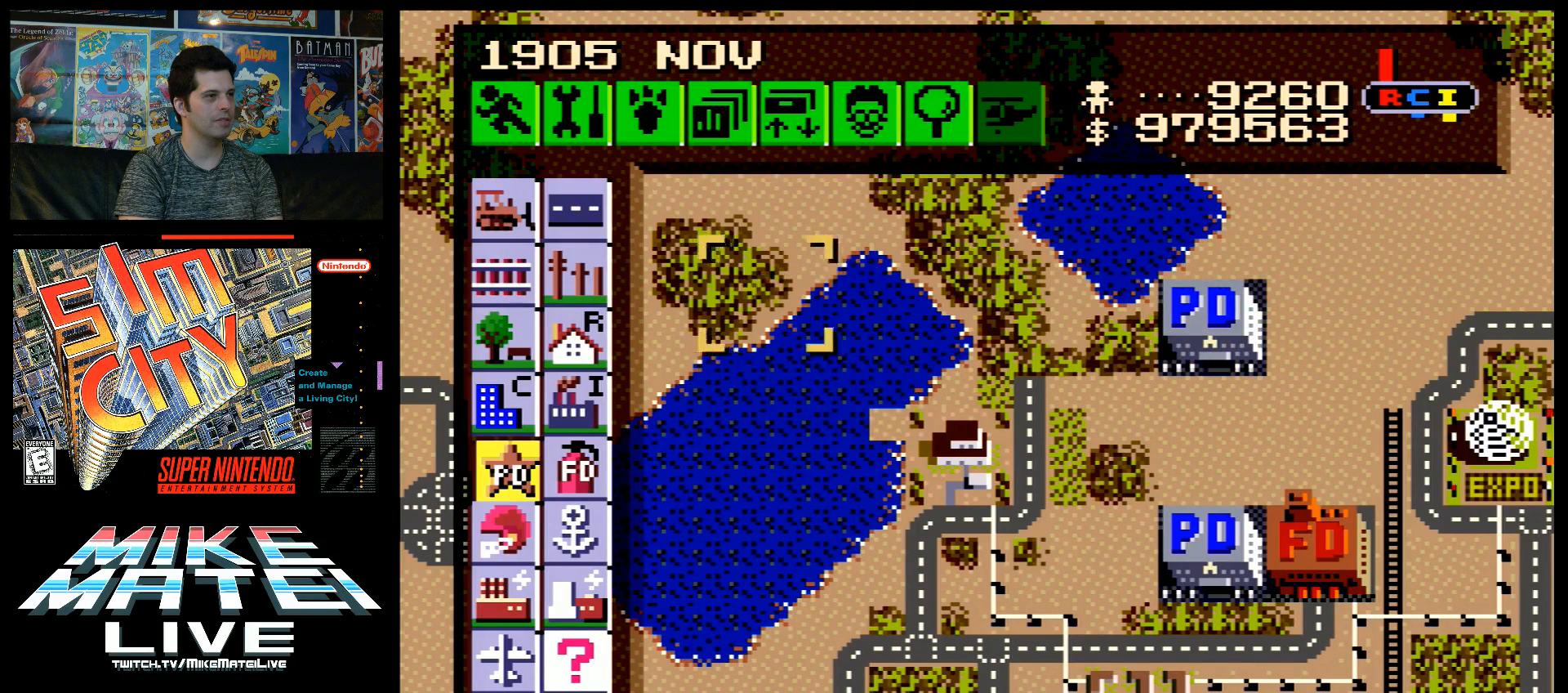
{"buttons": [], "events": [[217, "DPAD_UP", "down"], [250, "DPAD_LEFT", "up"], [350, "DPAD_UP", "up"], [400, "DPAD_LEFT", "down"], [500, "DPAD_LEFT", "up"]]}
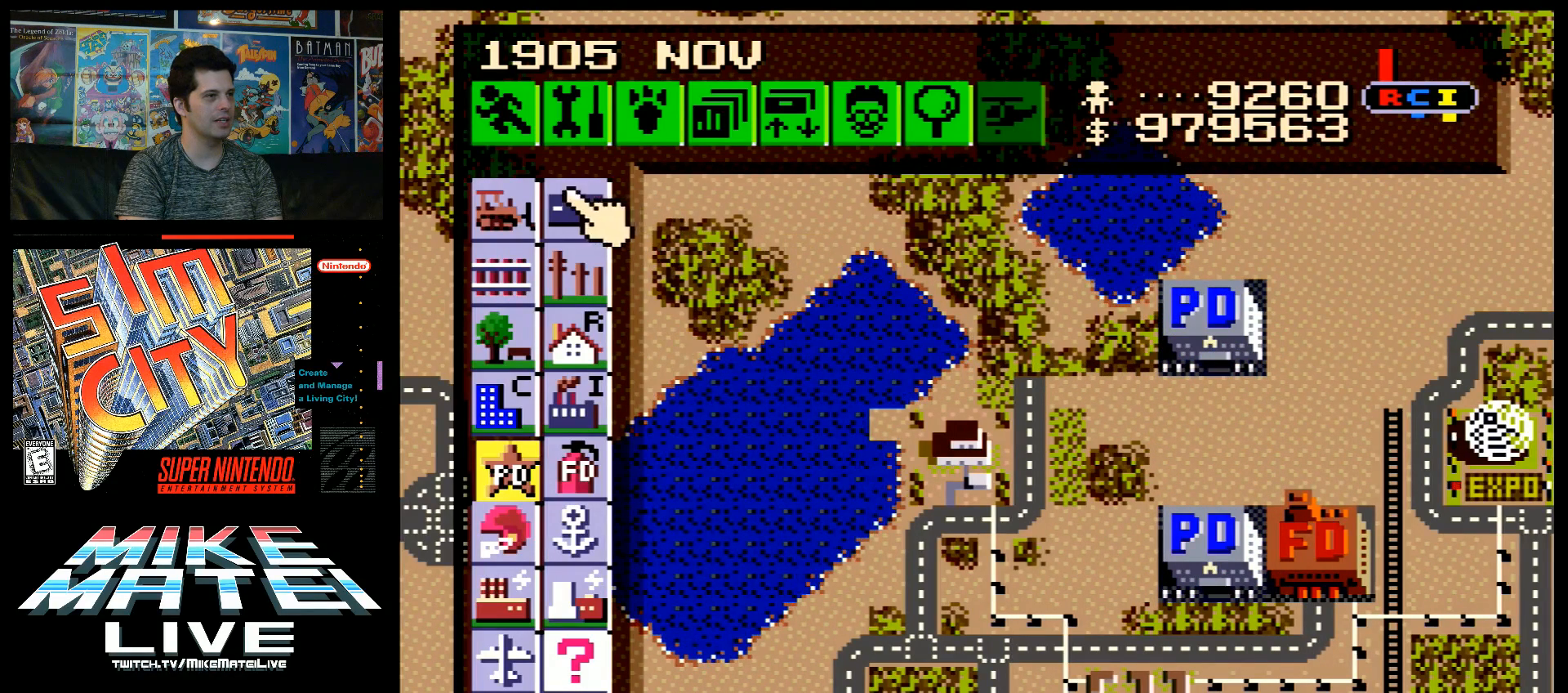
{"buttons": [], "events": [[100, "DPAD_DOWN", "down"], [200, "DPAD_DOWN", "up"], [417, "DPAD_UP", "down"], [500, "DPAD_UP", "up"]]}
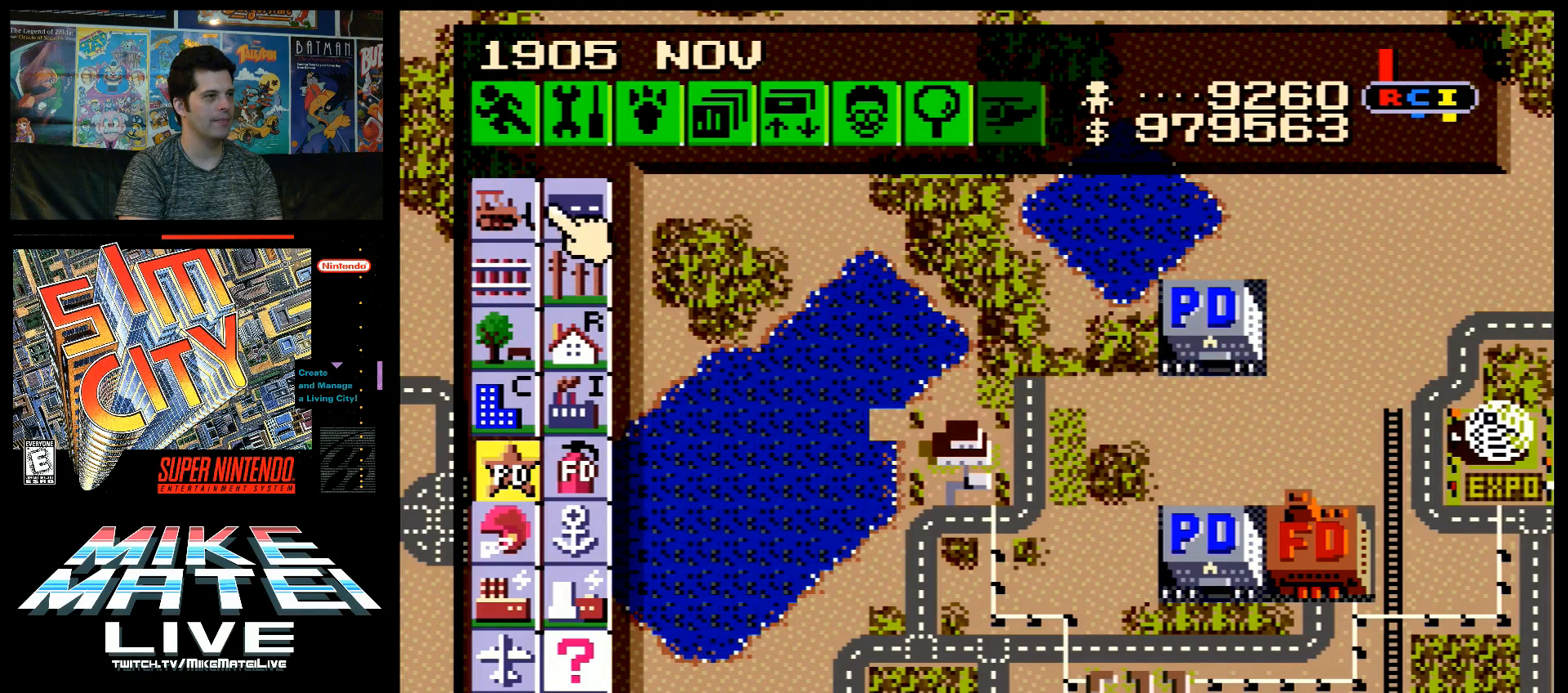
{"buttons": ["DPAD_DOWN", "DPAD_RIGHT"], "events": [[133, "B", "down"], [250, "B", "up"], [250, "DPAD_RIGHT", "down"], [283, "DPAD_DOWN", "down"]]}